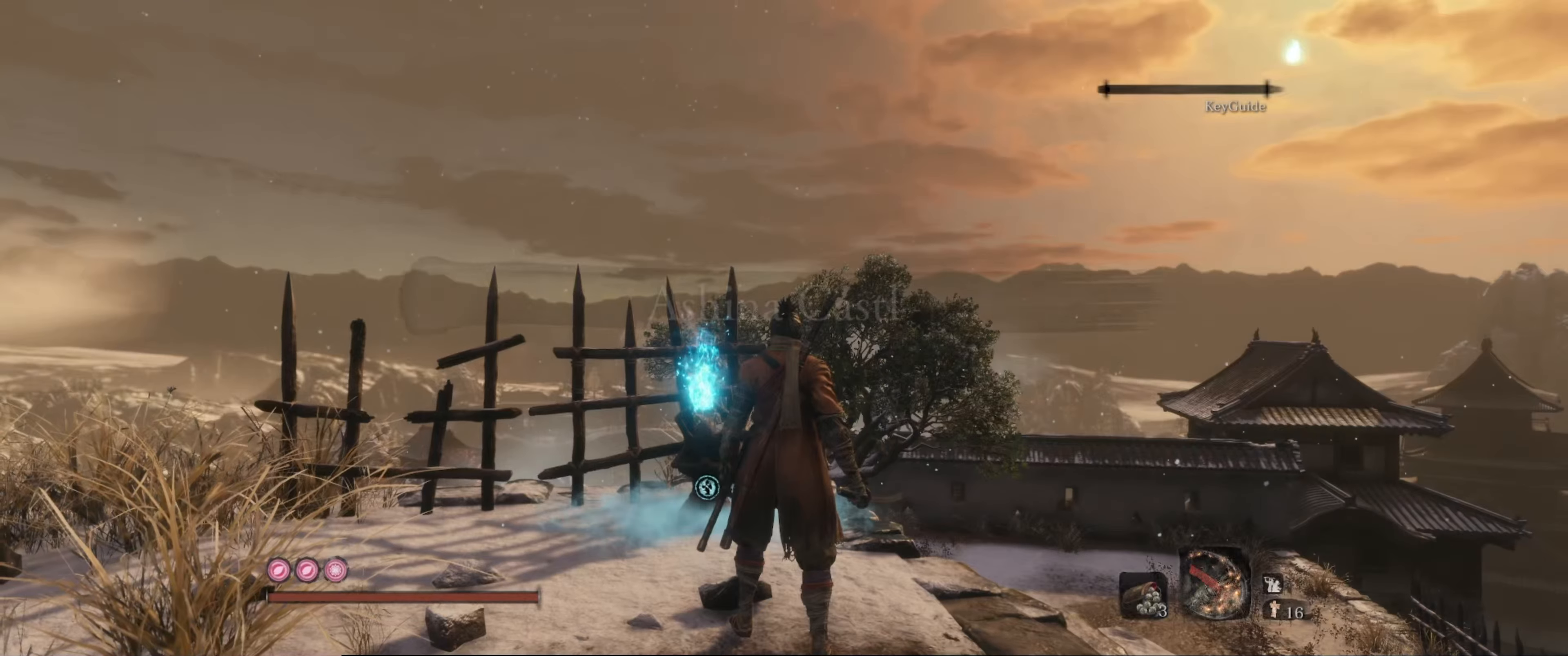
Gameplay with a controller (Xbox layout); each line is a JSON object with the inputs held at the frame after it. "events" lists button and stick changes between this image and that frame as [ms after this image, input, new state], when the widget could be followed in between. Not read: L3 R3.
{"buttons": [], "left_stick": "center", "right_stick": "down-right", "events": [[400, "right_stick", "down"], [467, "right_stick", "down-right"]]}
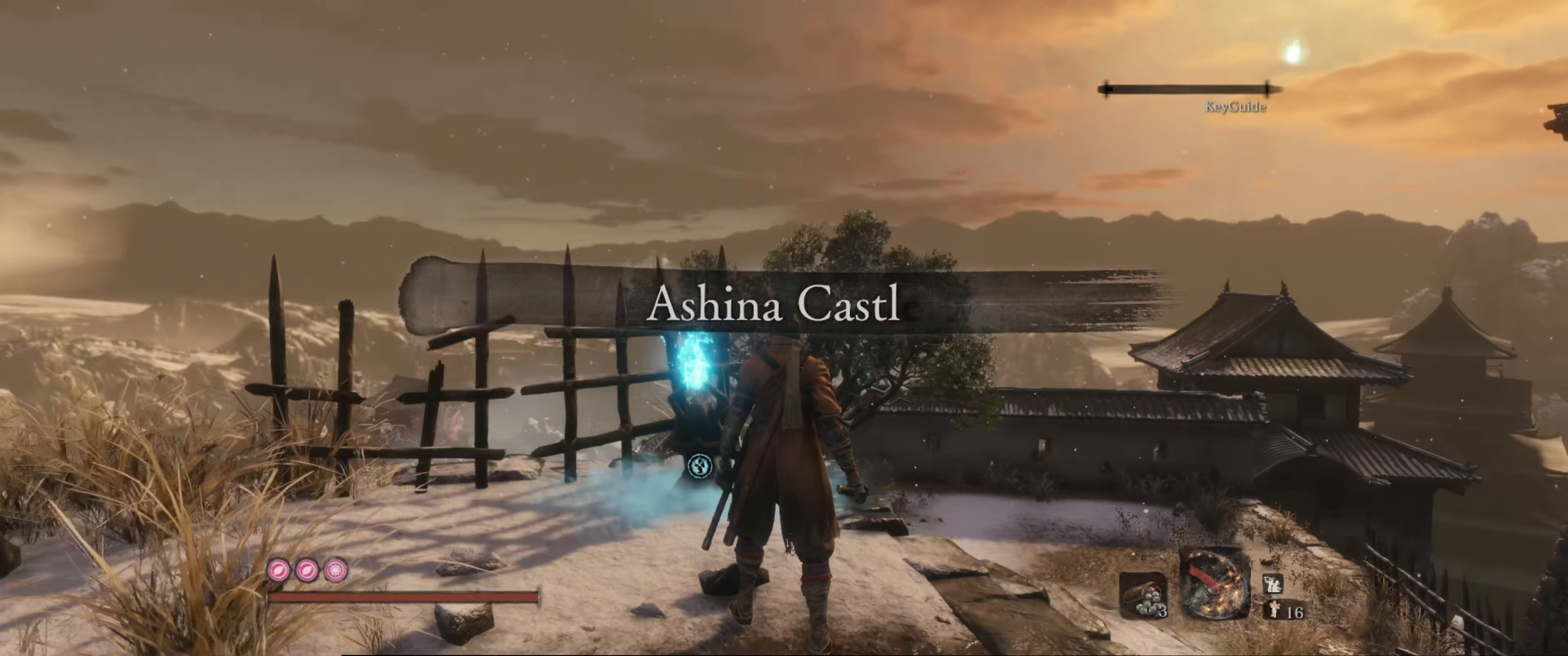
{"buttons": [], "left_stick": "center", "right_stick": "center", "events": [[384, "right_stick", "center"]]}
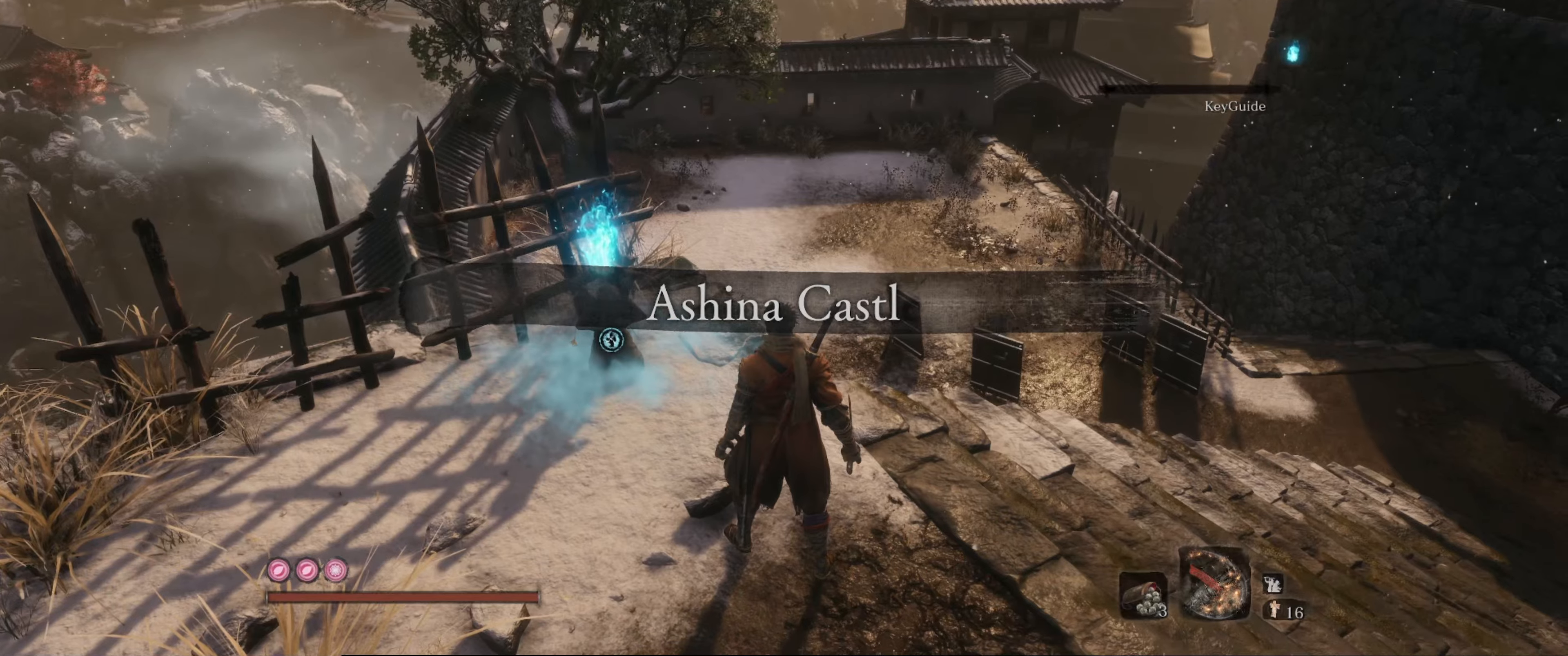
{"buttons": [], "left_stick": "right", "right_stick": "right", "events": [[67, "right_stick", "right"], [184, "left_stick", "right"]]}
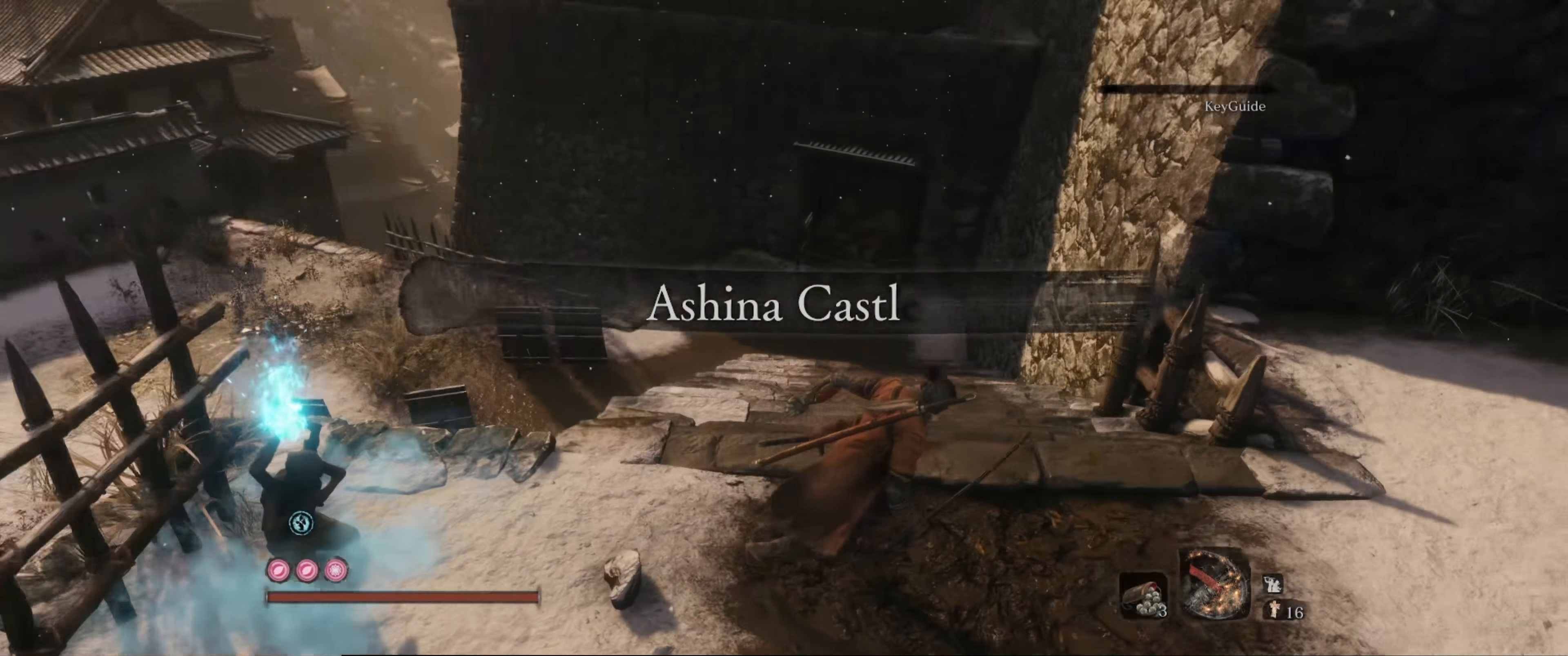
{"buttons": [], "left_stick": "center", "right_stick": "up-right", "events": [[234, "left_stick", "up"], [334, "left_stick", "center"], [384, "right_stick", "up-right"]]}
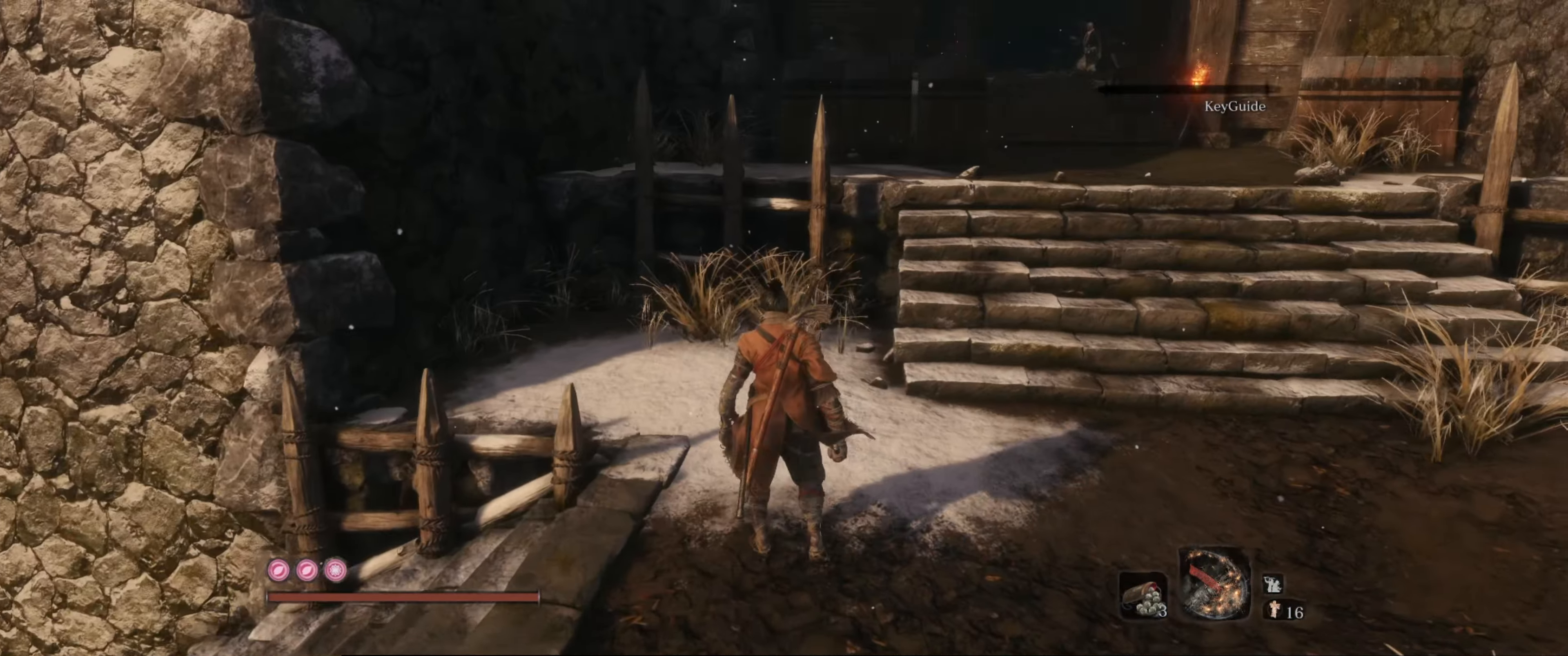
{"buttons": [], "left_stick": "up-right", "right_stick": "center", "events": [[117, "left_stick", "up-right"], [317, "right_stick", "center"]]}
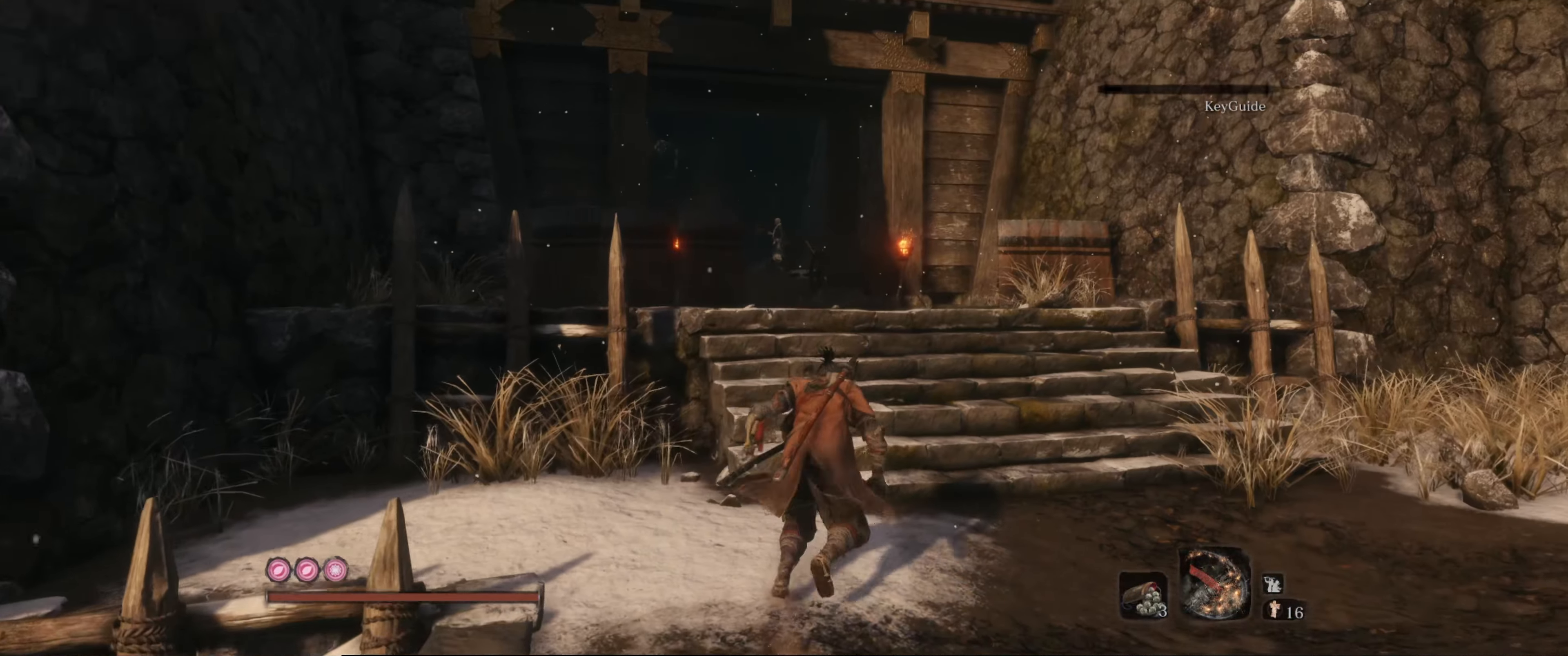
{"buttons": [], "left_stick": "up", "right_stick": "center", "events": [[167, "left_stick", "up"]]}
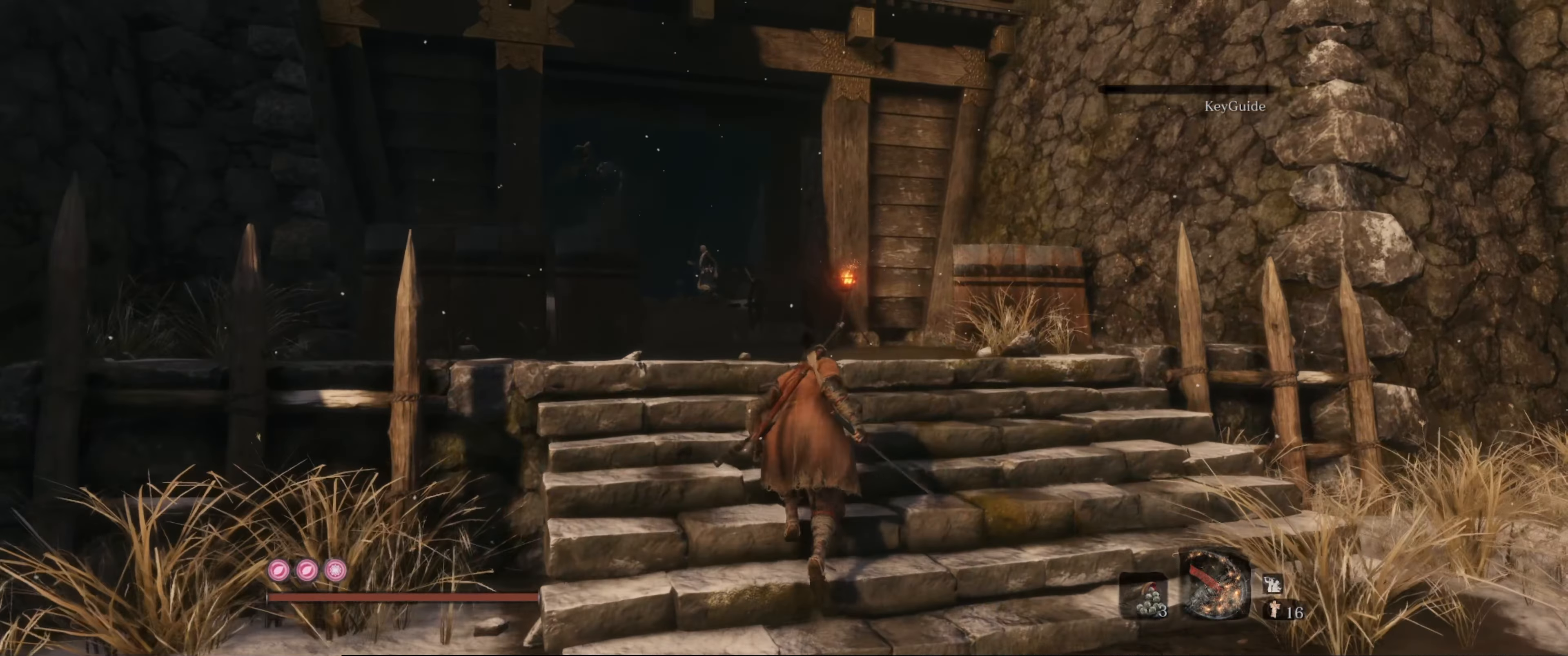
{"buttons": [], "left_stick": "center", "right_stick": "left", "events": [[117, "left_stick", "center"], [334, "right_stick", "left"]]}
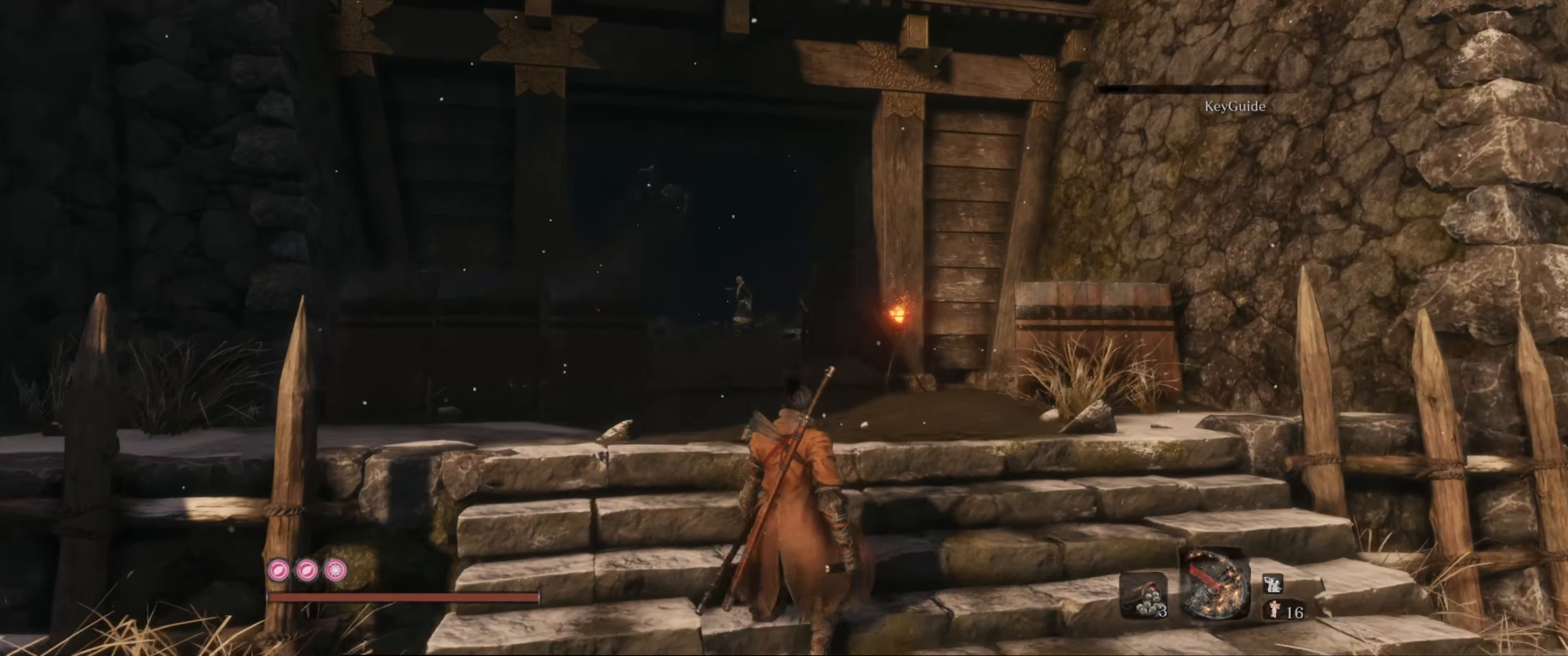
{"buttons": [], "left_stick": "up", "right_stick": "center", "events": [[17, "left_stick", "up-right"], [84, "left_stick", "up"], [217, "right_stick", "center"]]}
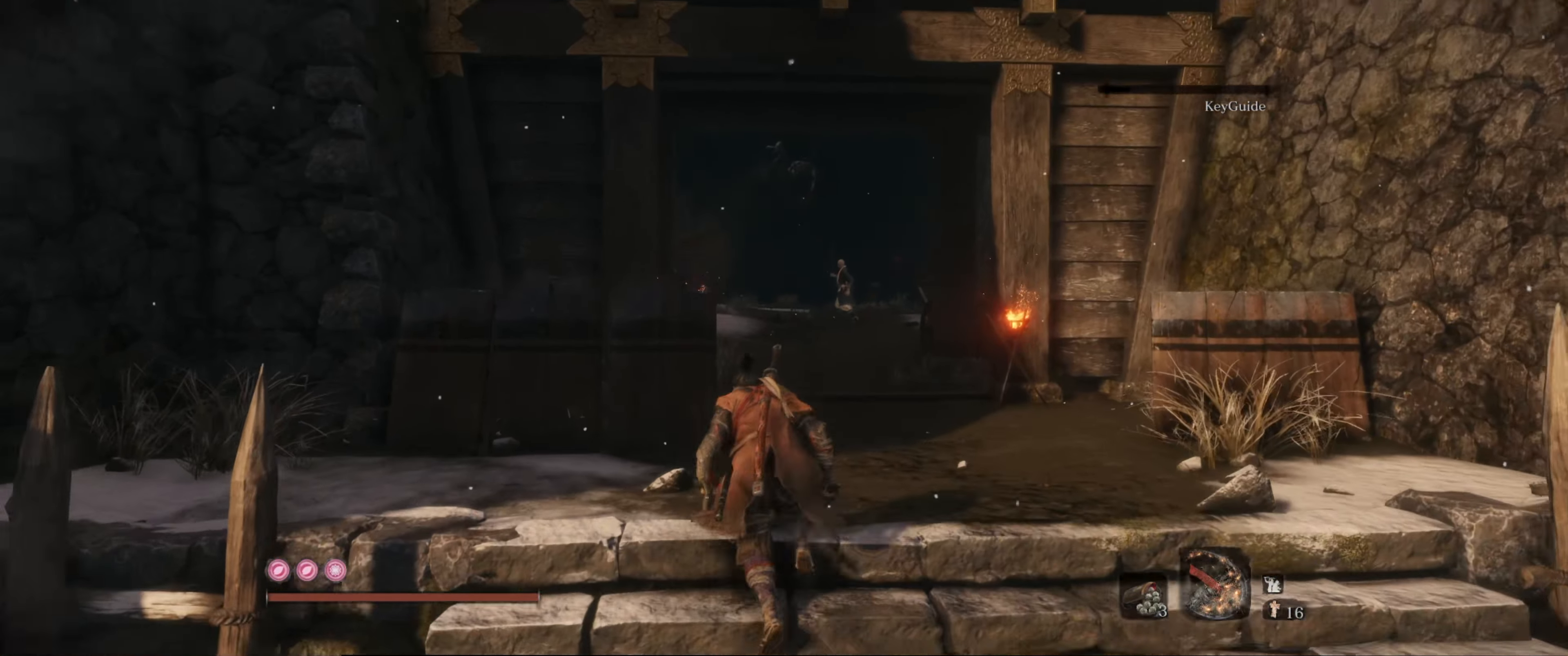
{"buttons": [], "left_stick": "up", "right_stick": "center", "events": []}
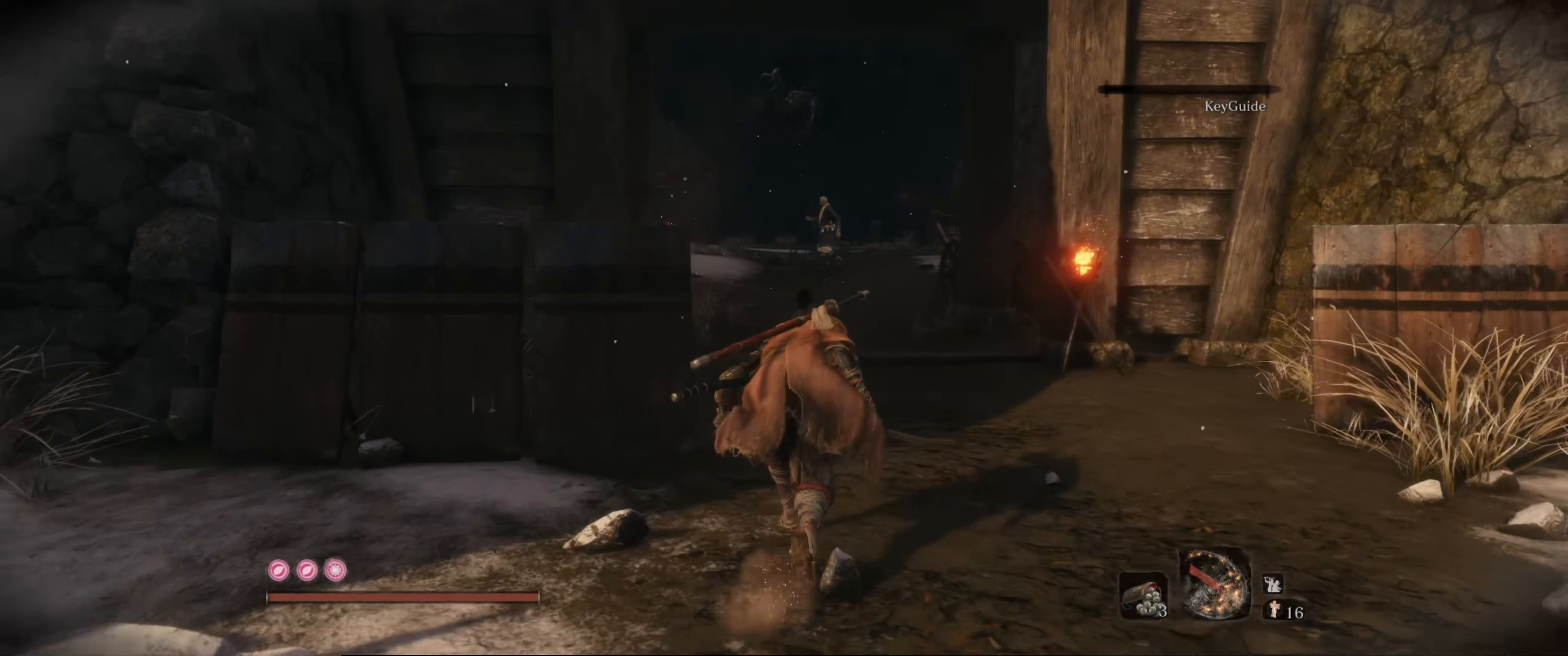
{"buttons": [], "left_stick": "up", "right_stick": "center", "events": []}
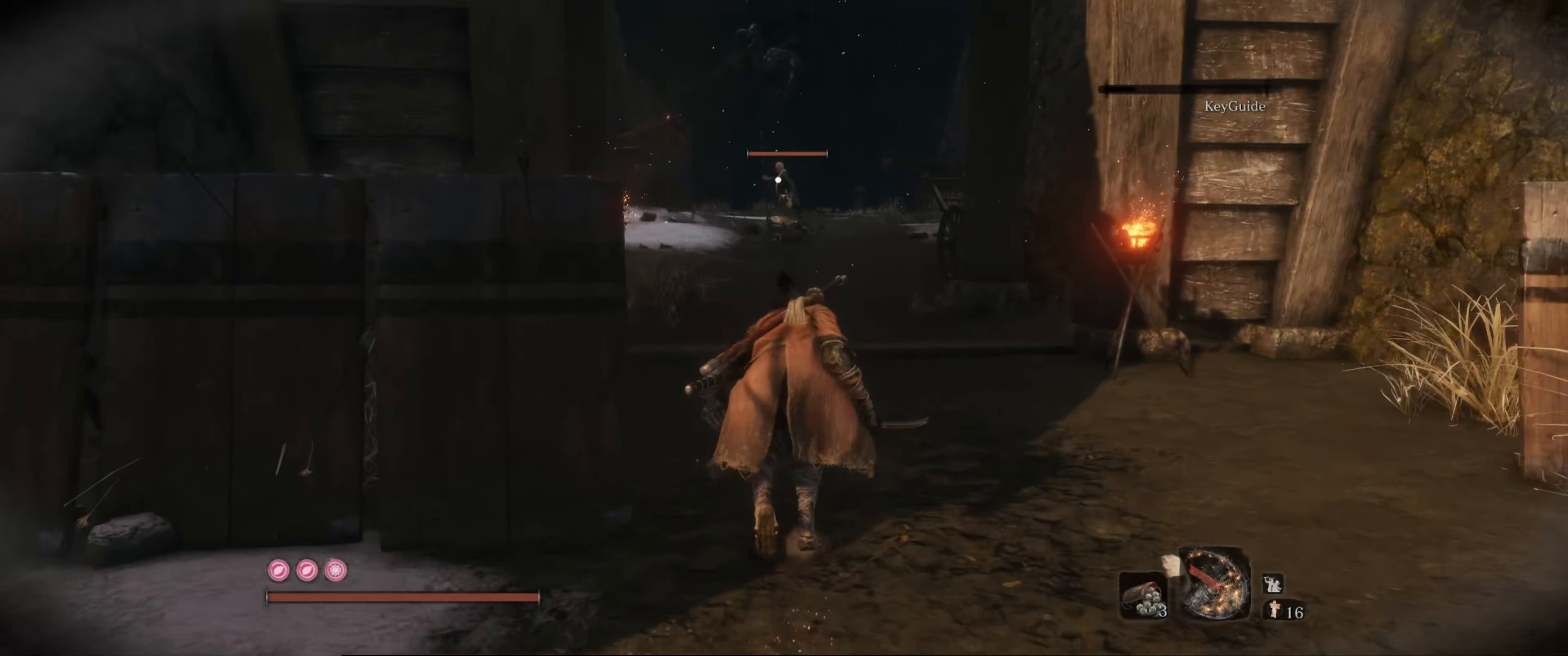
{"buttons": ["B"], "left_stick": "up", "right_stick": "center", "events": [[266, "B", "down"]]}
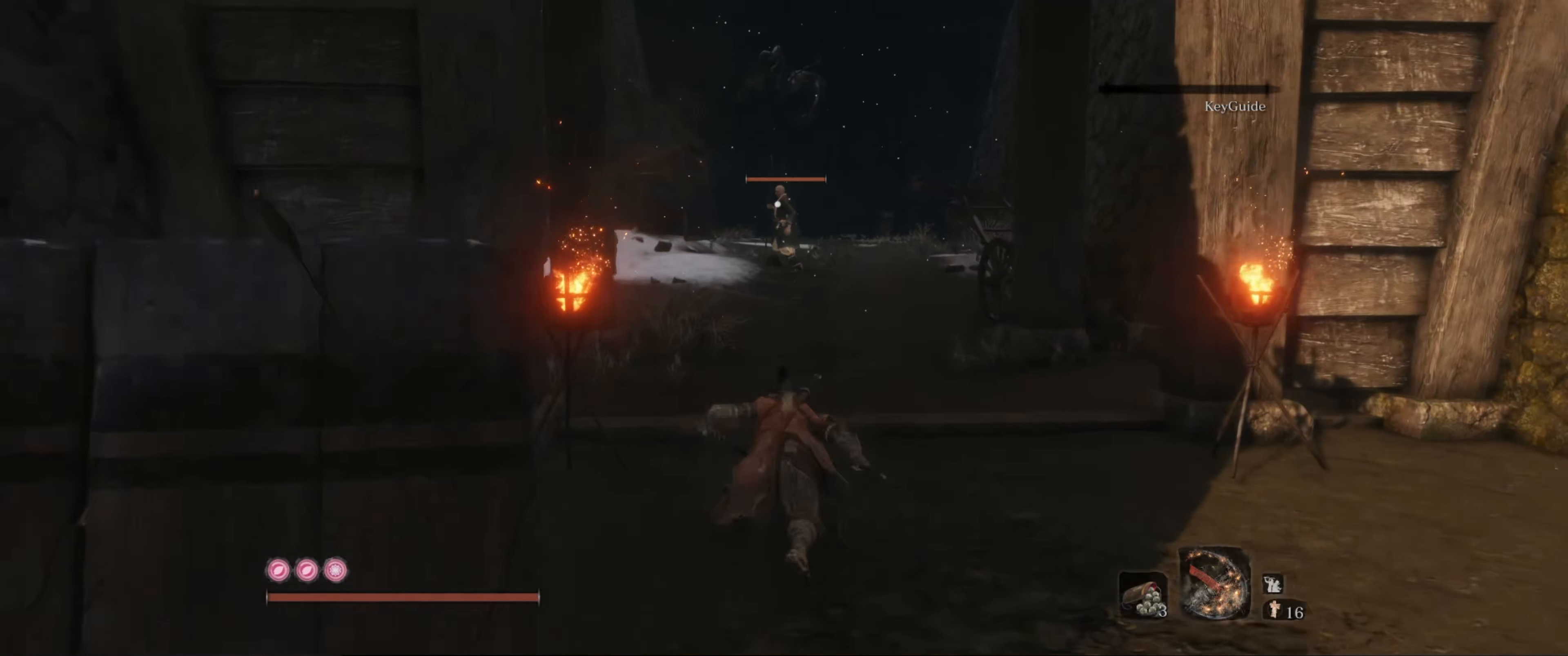
{"buttons": ["B"], "left_stick": "up", "right_stick": "center", "events": []}
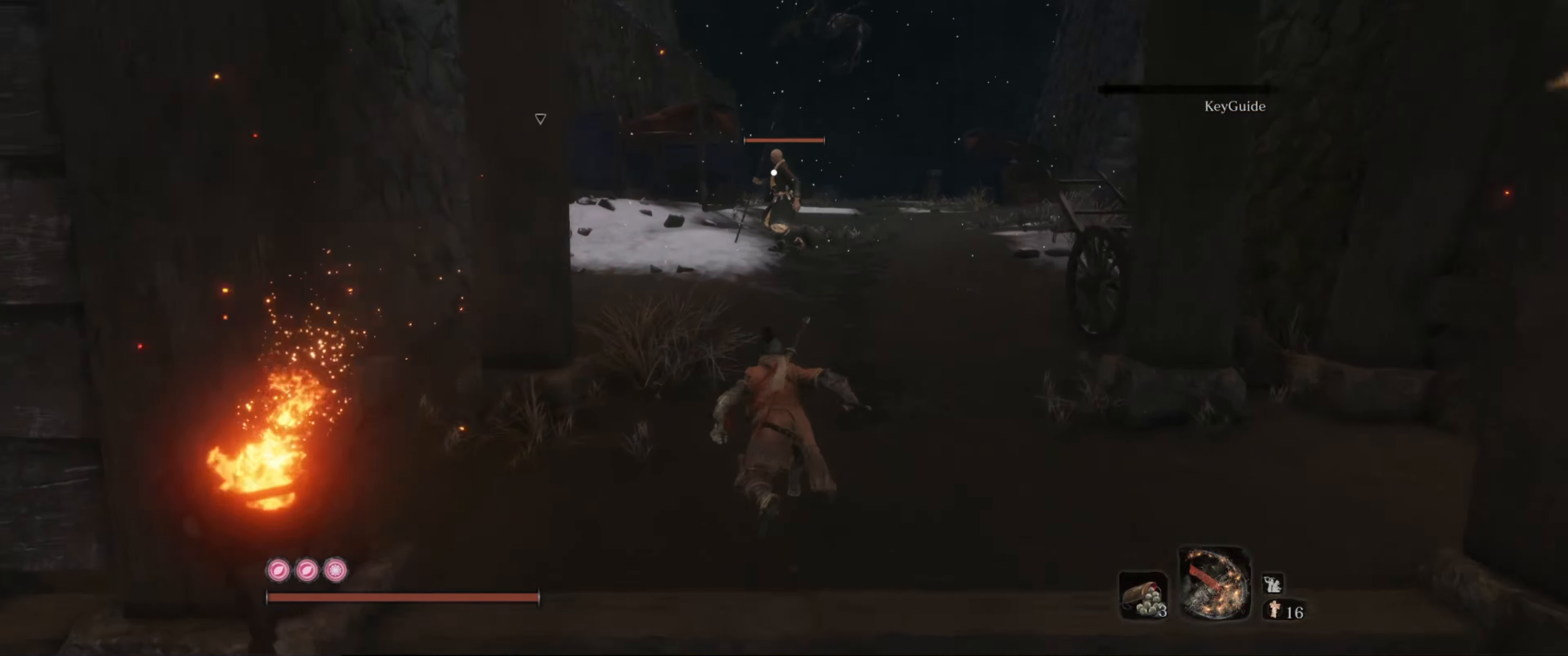
{"buttons": ["B"], "left_stick": "up", "right_stick": "center", "events": []}
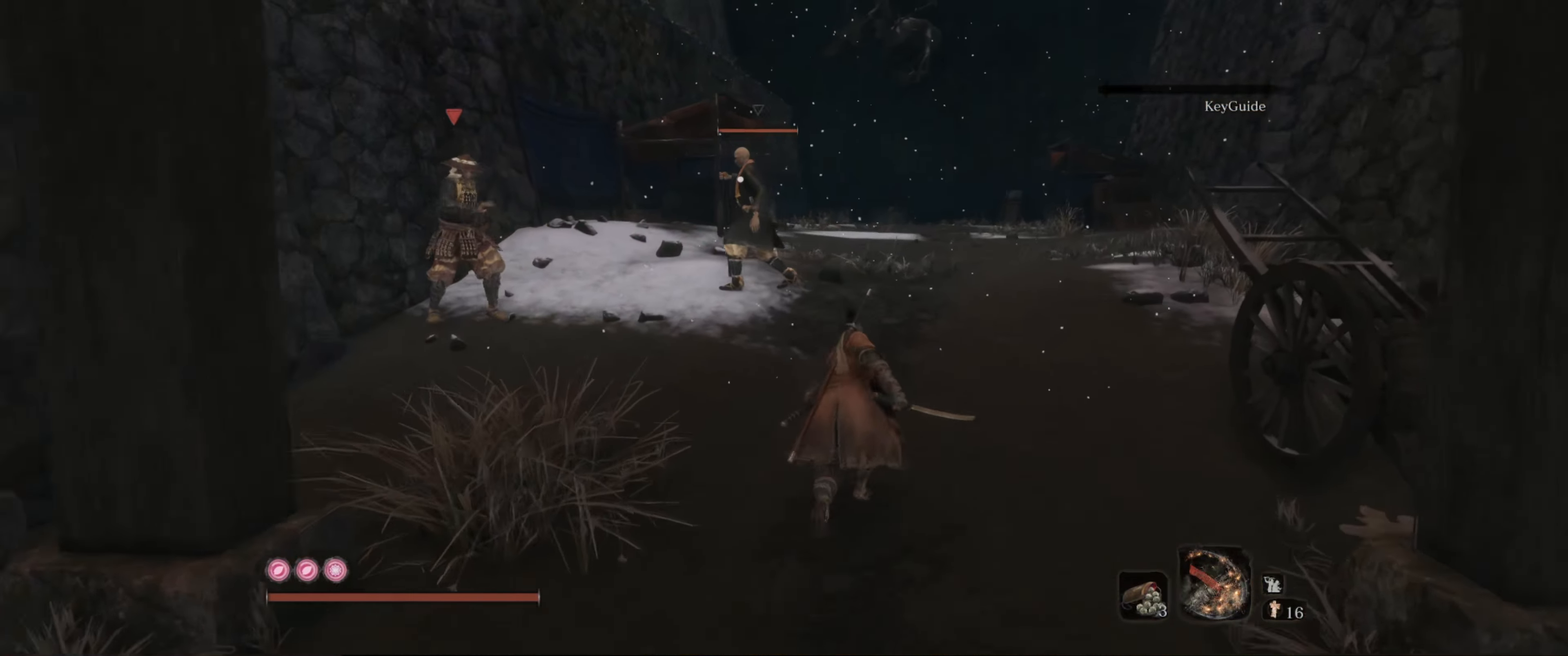
{"buttons": [], "left_stick": "up", "right_stick": "center", "events": [[466, "B", "up"]]}
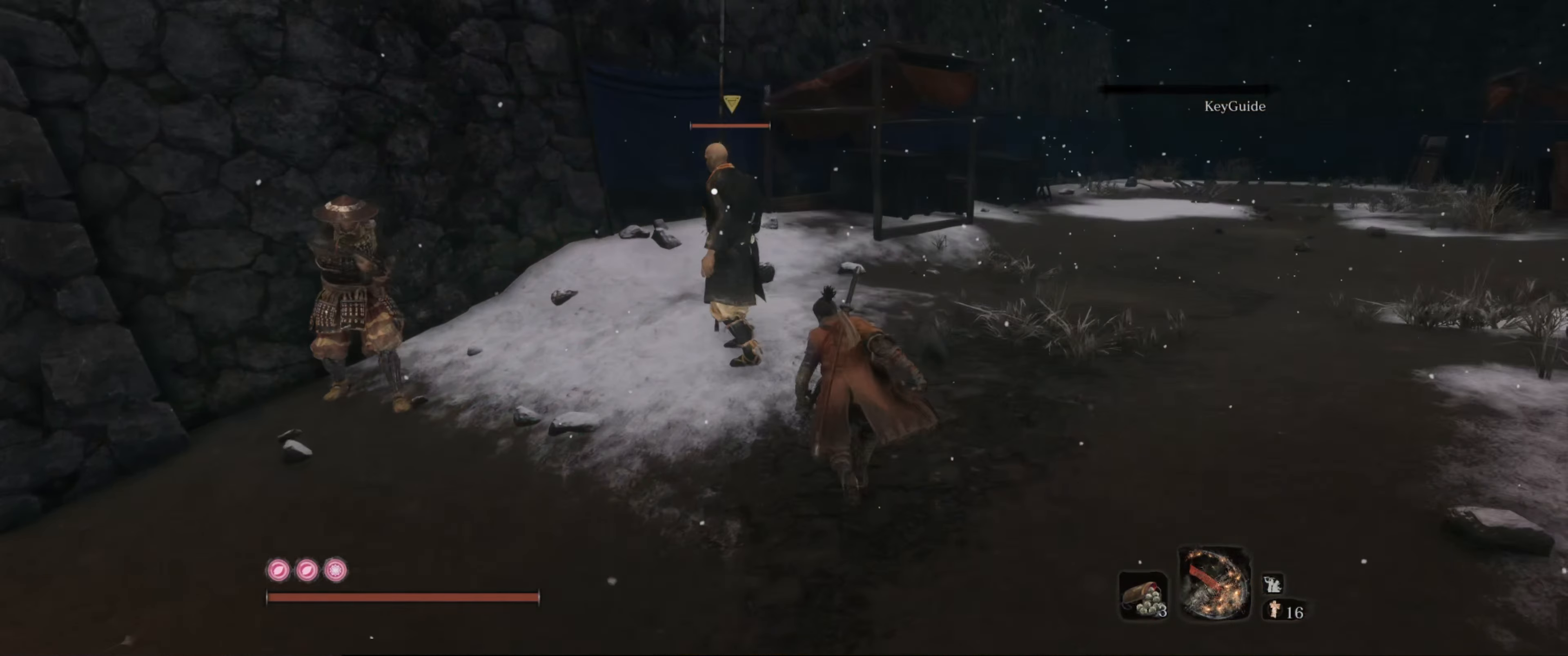
{"buttons": [], "left_stick": "center", "right_stick": "center", "events": [[183, "left_stick", "center"], [233, "R1", "down"], [316, "R1", "up"]]}
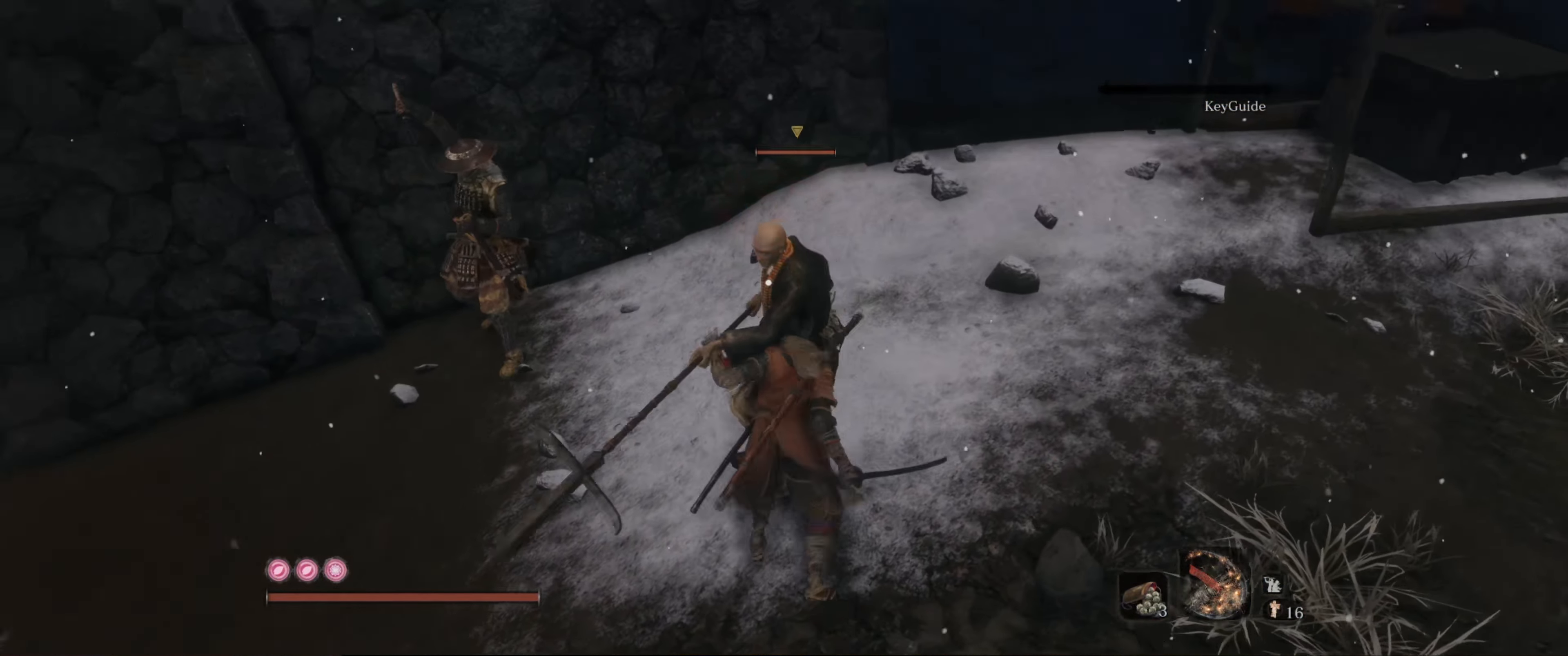
{"buttons": [], "left_stick": "center", "right_stick": "center", "events": [[216, "right_stick", "left"], [500, "right_stick", "center"]]}
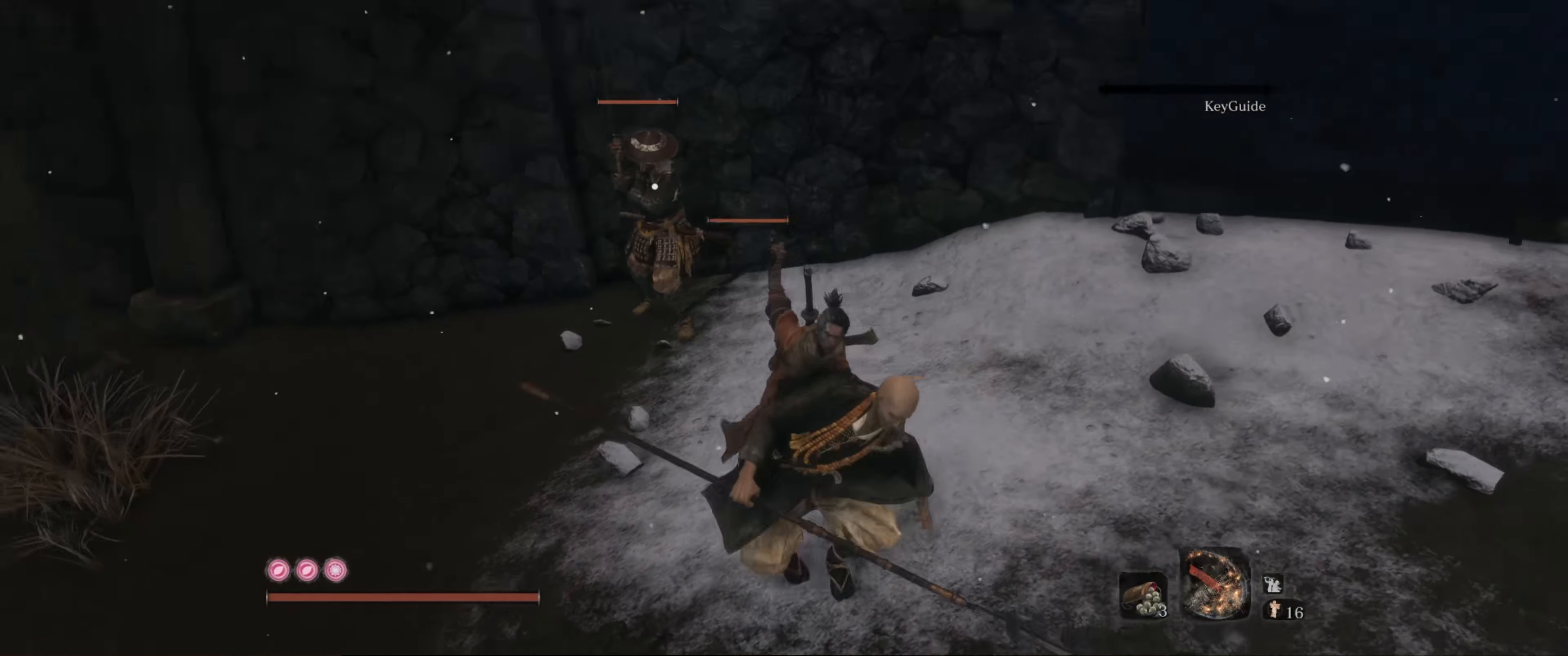
{"buttons": [], "left_stick": "up", "right_stick": "center", "events": [[116, "left_stick", "up-left"], [466, "left_stick", "up"]]}
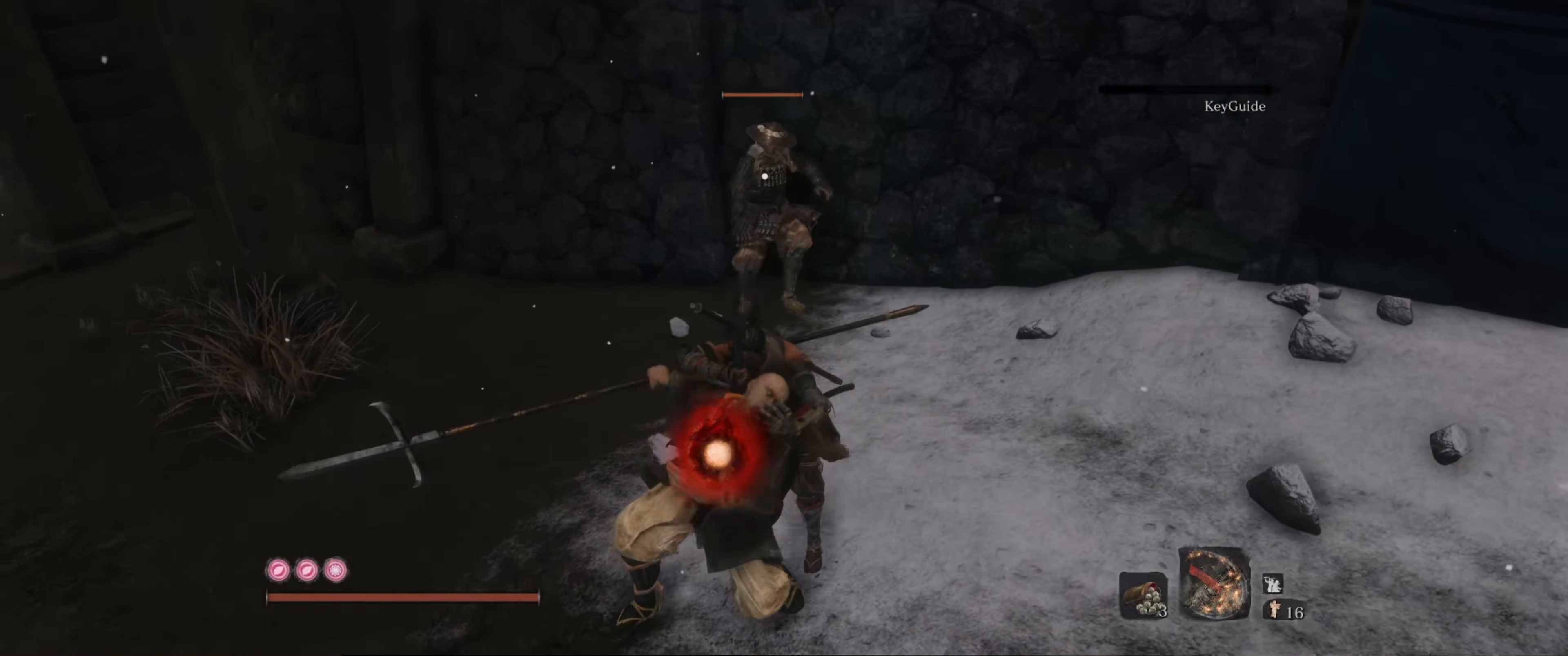
{"buttons": [], "left_stick": "up", "right_stick": "center", "events": []}
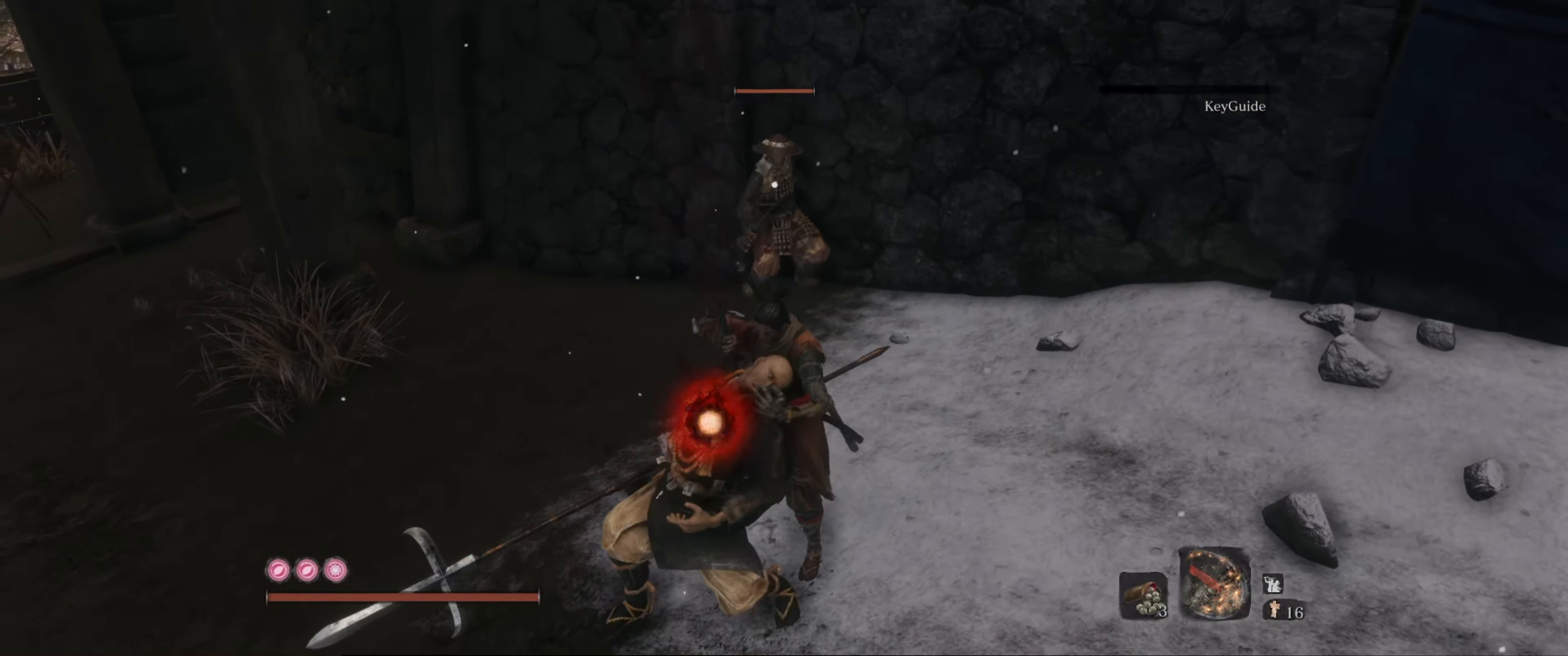
{"buttons": [], "left_stick": "up", "right_stick": "center", "events": []}
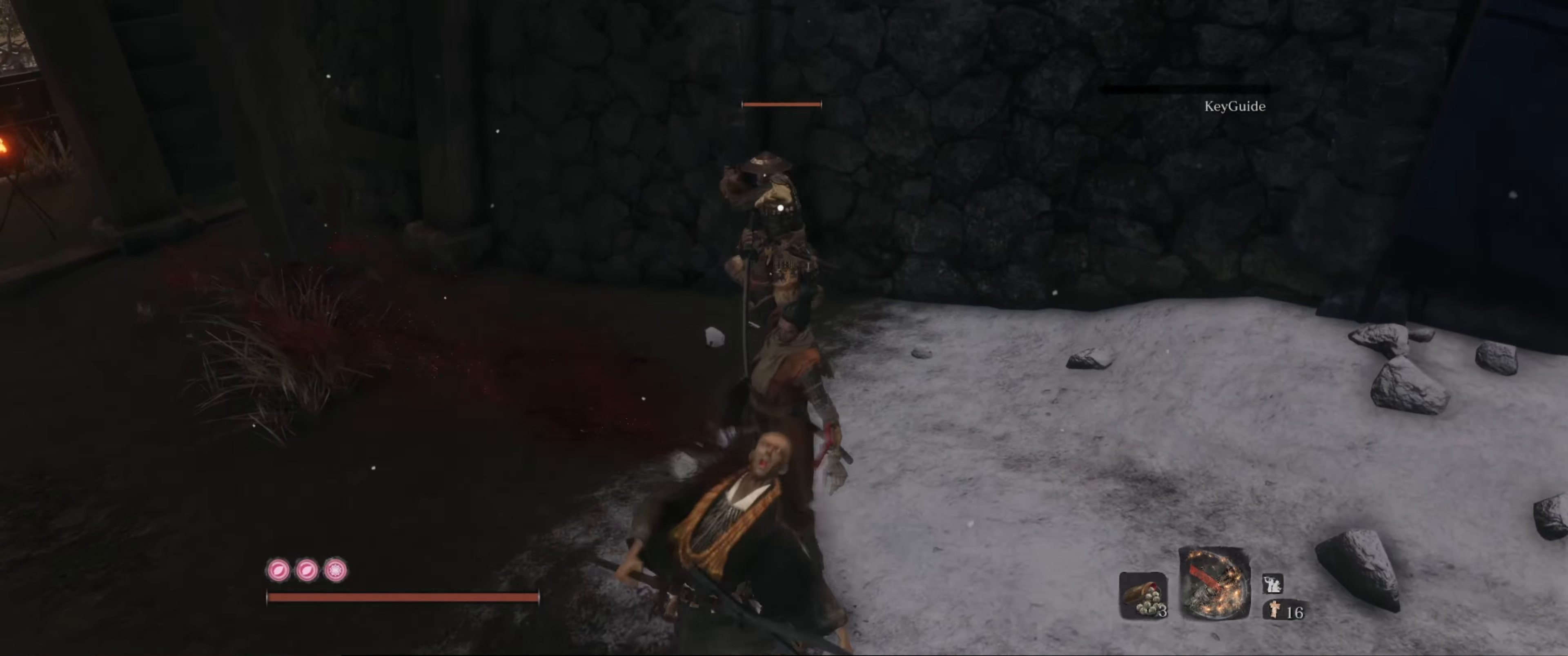
{"buttons": ["L1"], "left_stick": "center", "right_stick": "center", "events": [[317, "left_stick", "center"], [483, "L1", "down"]]}
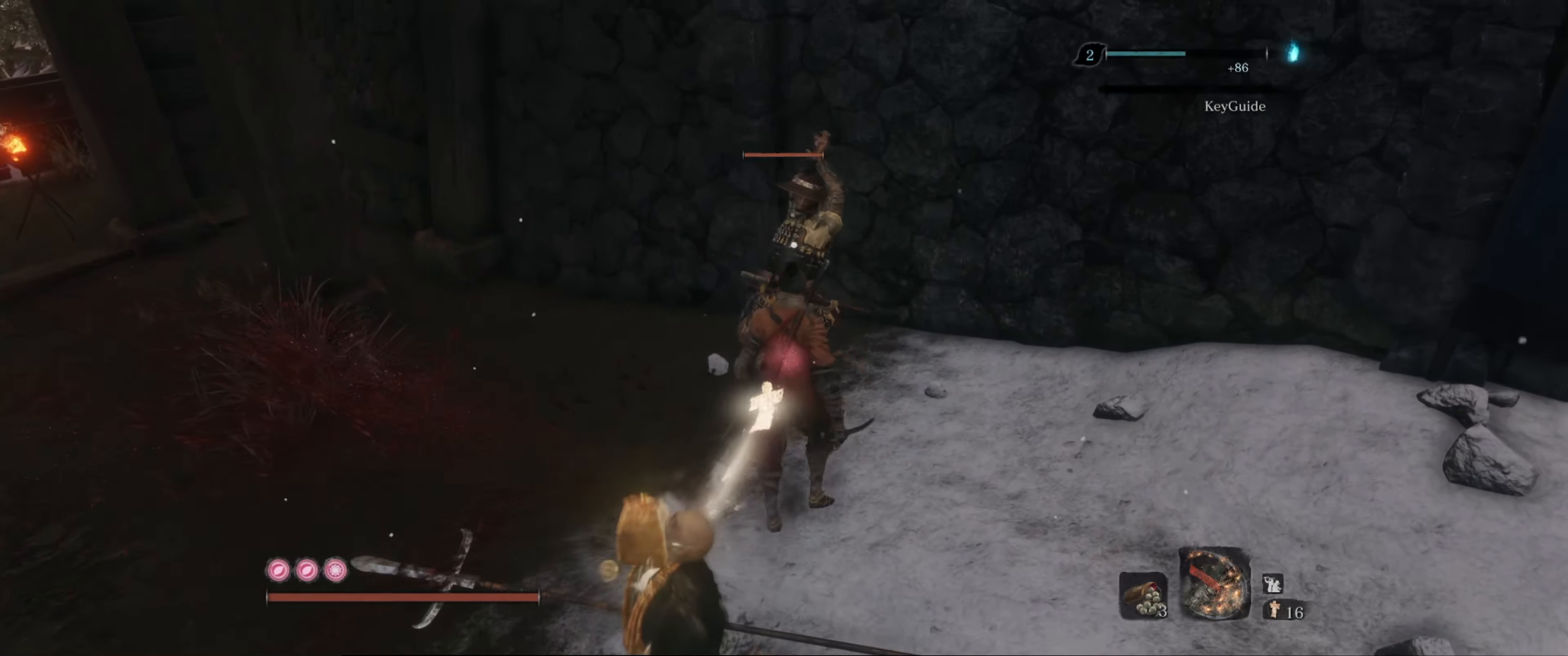
{"buttons": [], "left_stick": "center", "right_stick": "center", "events": [[33, "L1", "up"], [250, "L1", "down"], [417, "L1", "up"]]}
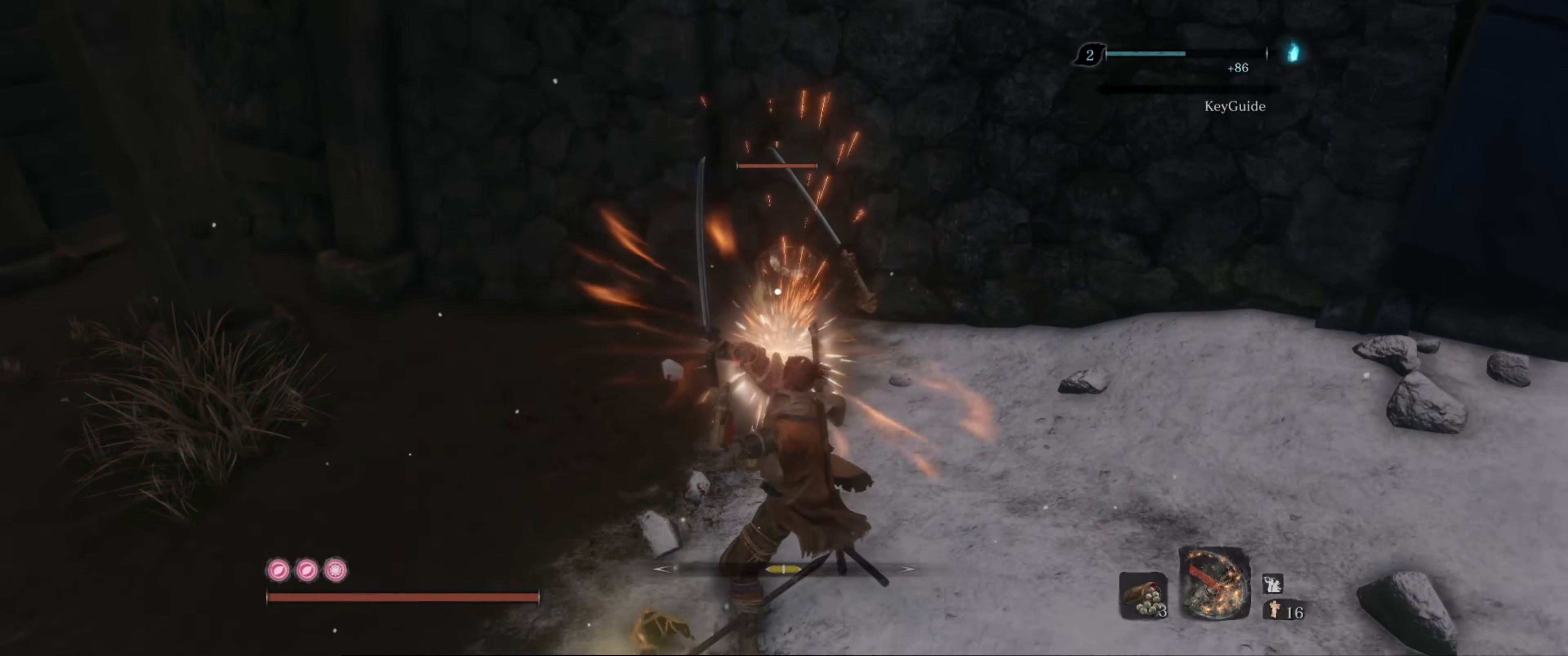
{"buttons": ["L1"], "left_stick": "center", "right_stick": "center", "events": [[467, "L1", "down"]]}
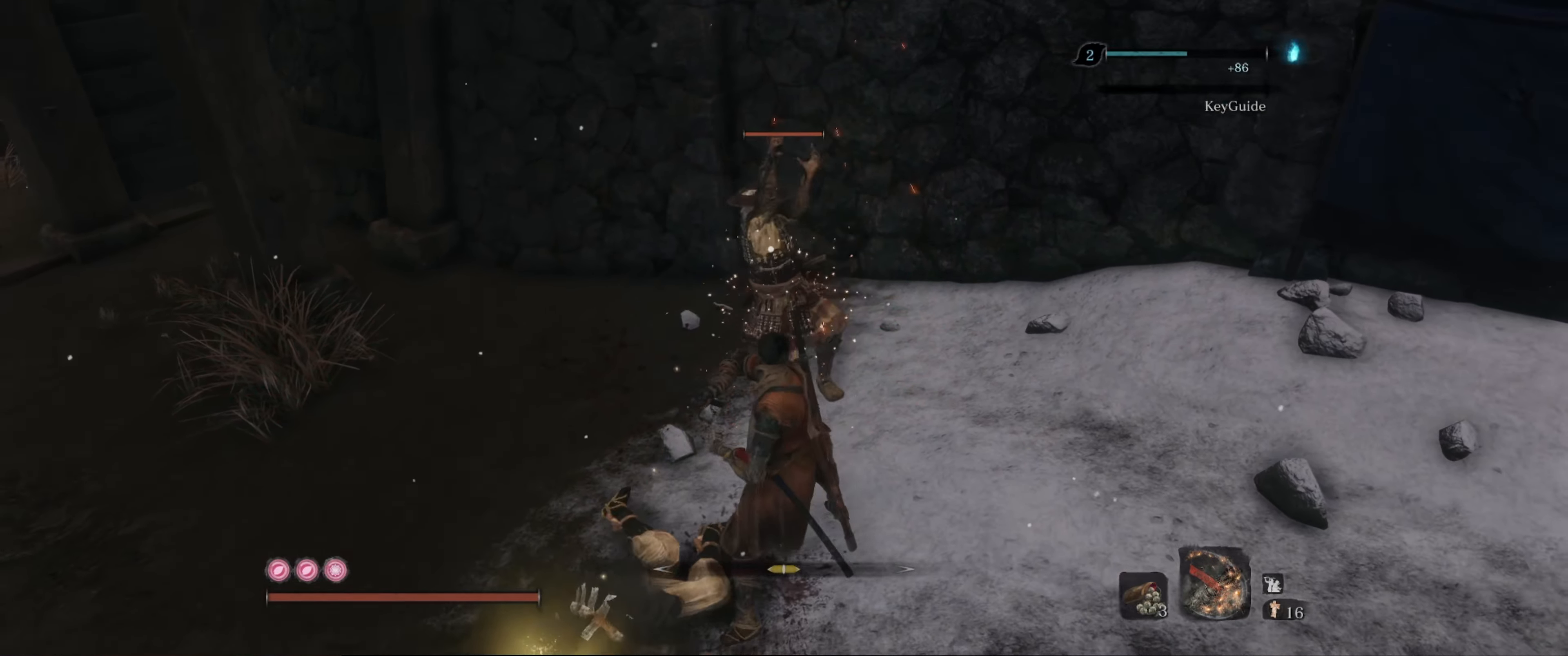
{"buttons": ["L1"], "left_stick": "center", "right_stick": "center", "events": [[50, "L1", "up"], [400, "L1", "down"]]}
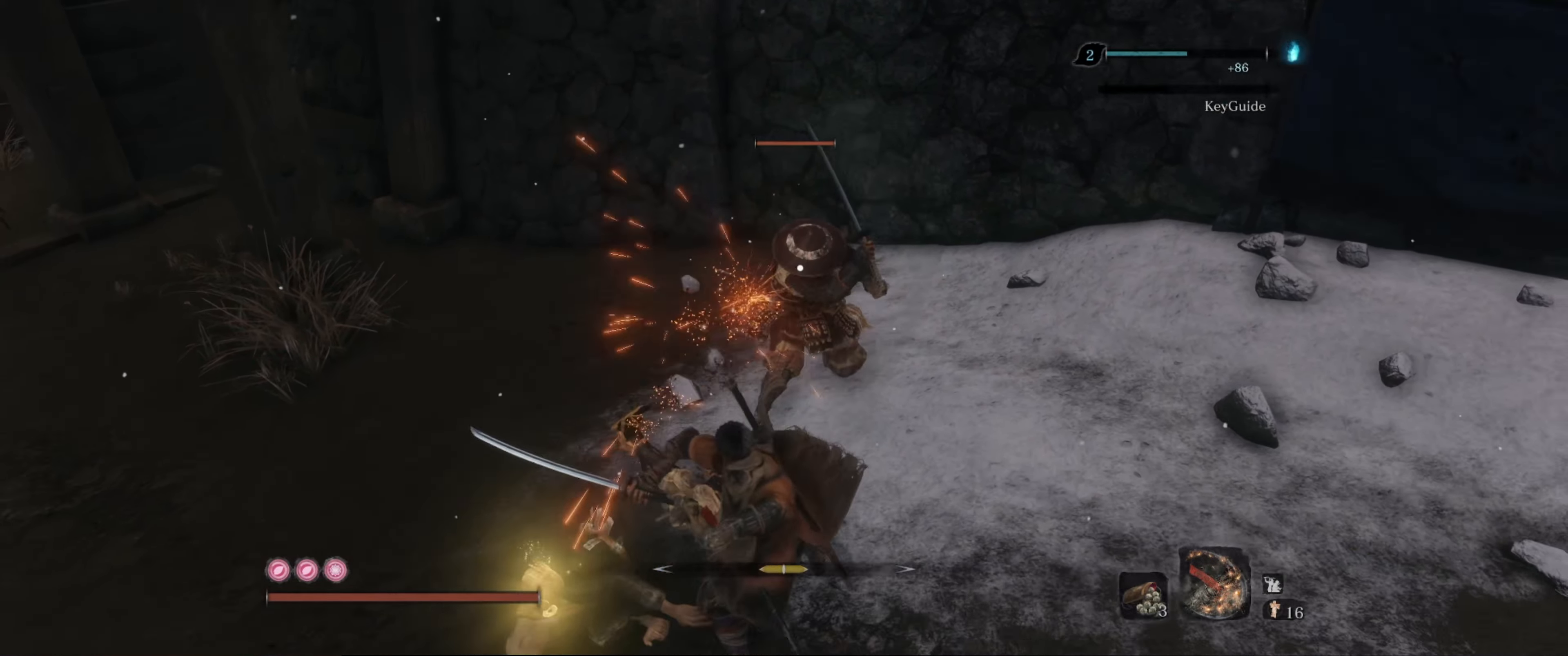
{"buttons": [], "left_stick": "center", "right_stick": "center", "events": [[50, "L1", "up"]]}
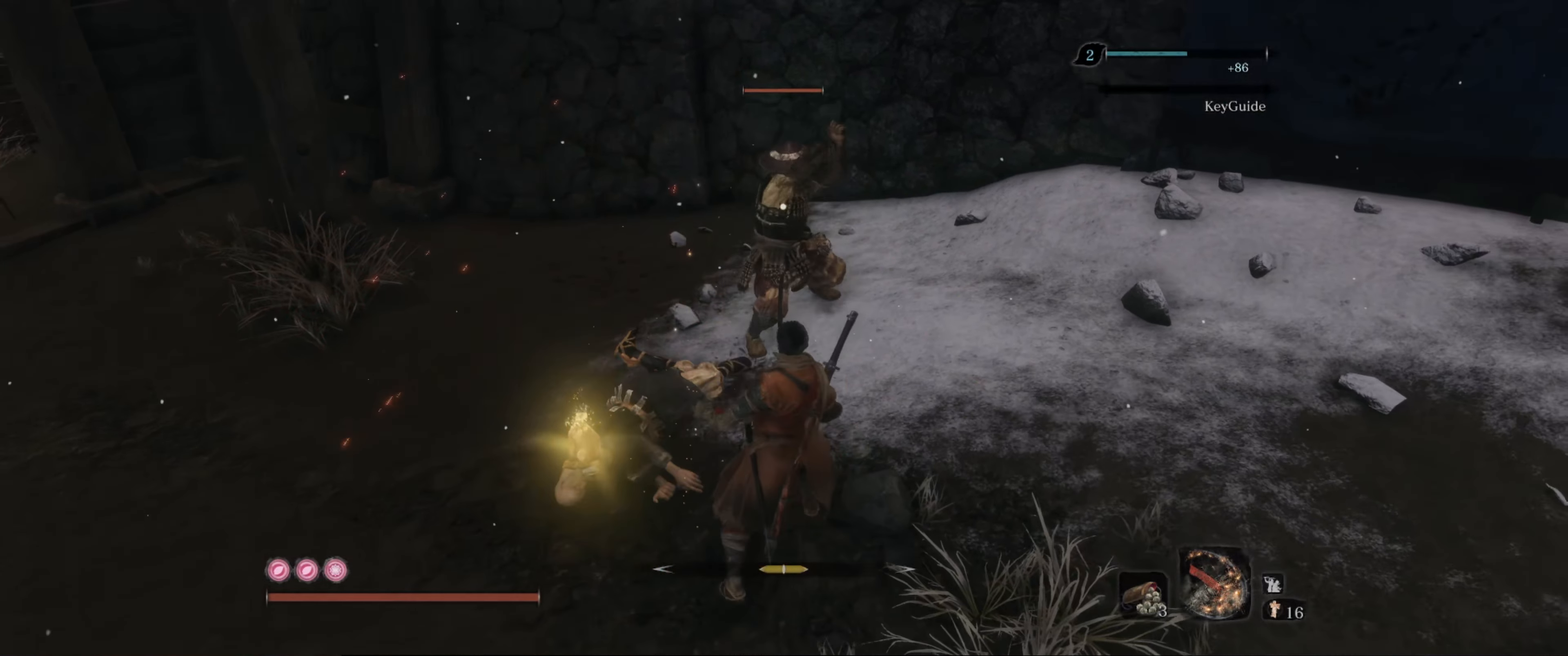
{"buttons": ["L1"], "left_stick": "center", "right_stick": "center", "events": [[17, "L1", "down"], [67, "L1", "up"], [383, "L1", "down"]]}
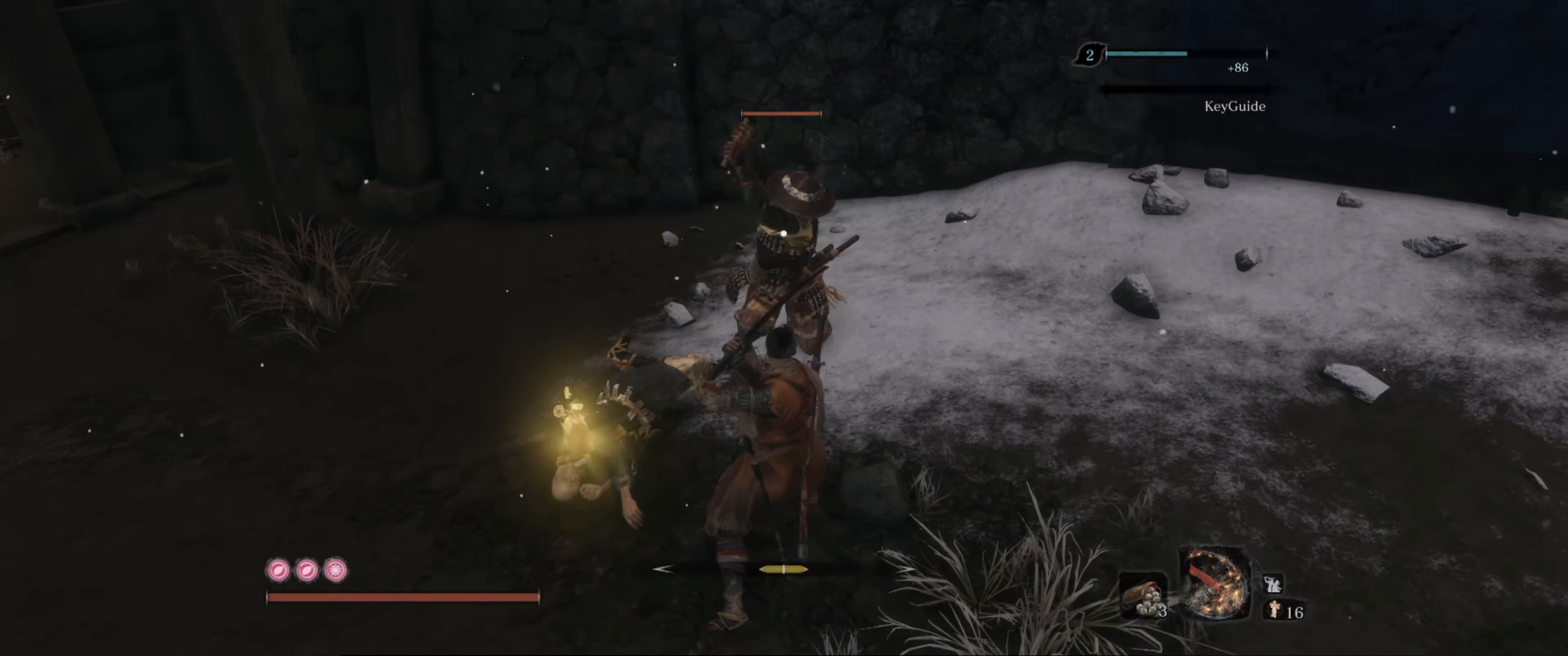
{"buttons": [], "left_stick": "center", "right_stick": "center", "events": [[17, "L1", "up"], [167, "L1", "down"], [283, "L1", "up"]]}
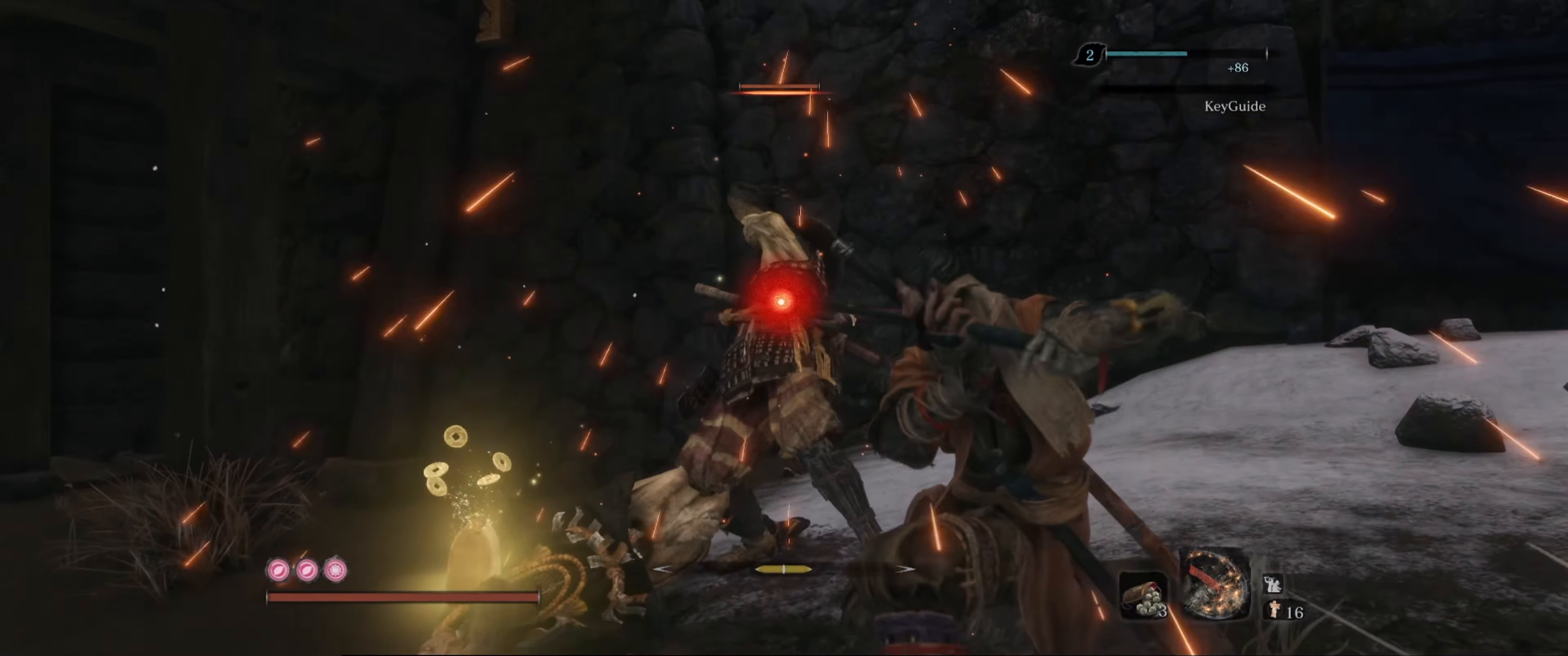
{"buttons": [], "left_stick": "center", "right_stick": "center", "events": [[217, "R1", "down"], [283, "R1", "up"]]}
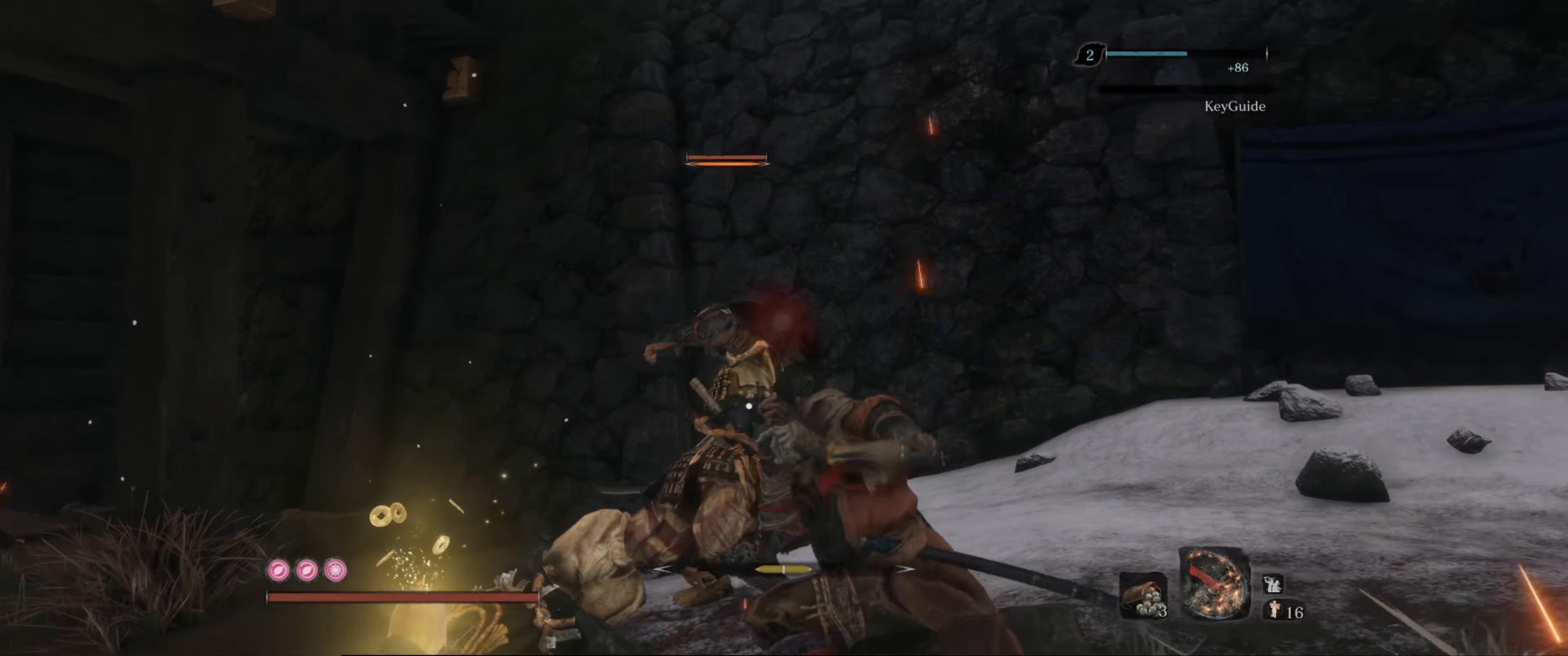
{"buttons": [], "left_stick": "center", "right_stick": "right", "events": [[300, "right_stick", "down-left"], [450, "right_stick", "right"]]}
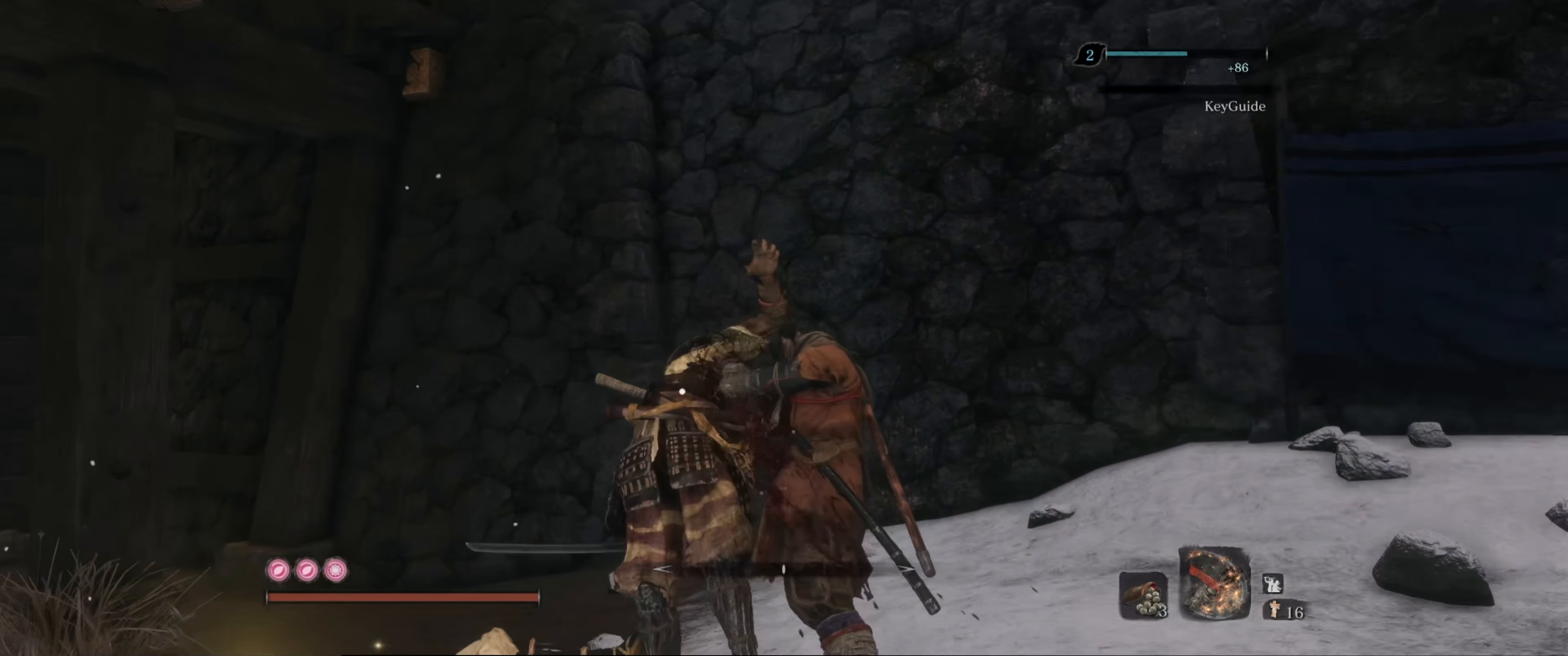
{"buttons": [], "left_stick": "center", "right_stick": "right", "events": []}